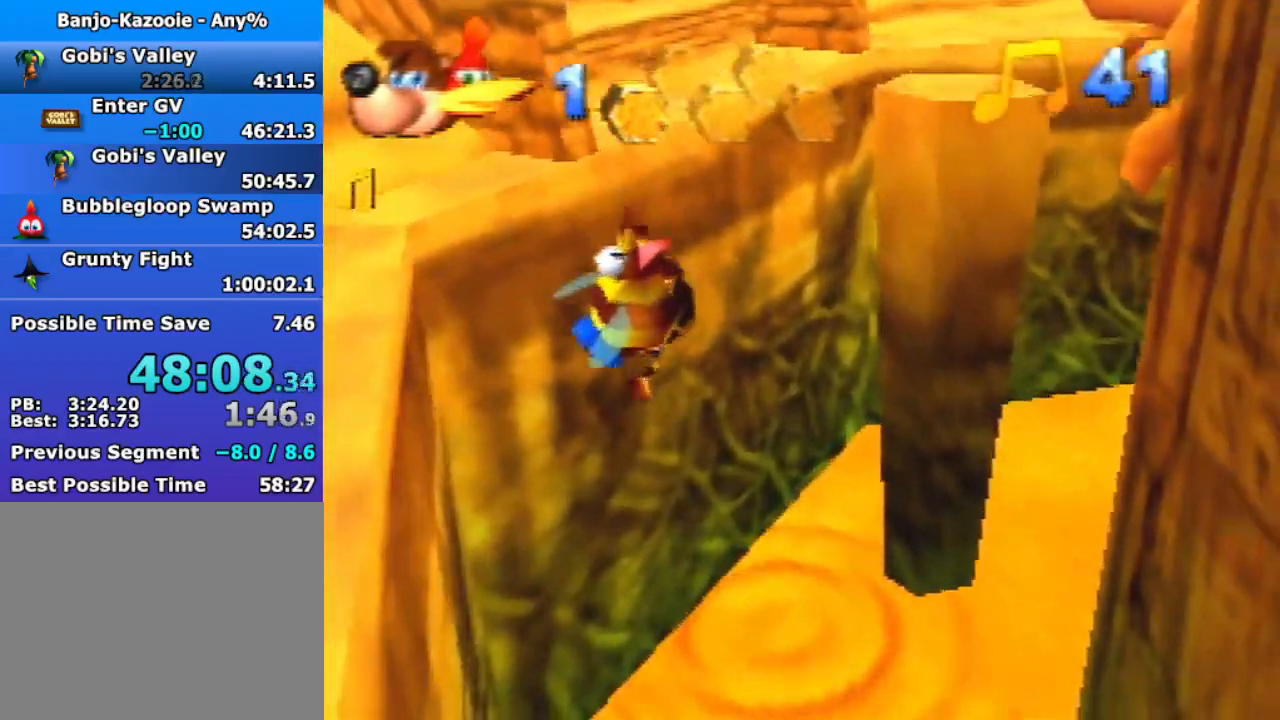
Gameplay with a controller (Nintendo layout); each line is a JSON object with the inputs held at the frame after it. "events" lists button and stick changes between this image and that frame as [ms after this image, input, new state], when the widget could be followed in between. Not read: L3 R3.
{"buttons": [], "left_stick": "up-right", "events": [[67, "A", "up"], [133, "left_stick", "up-right"]]}
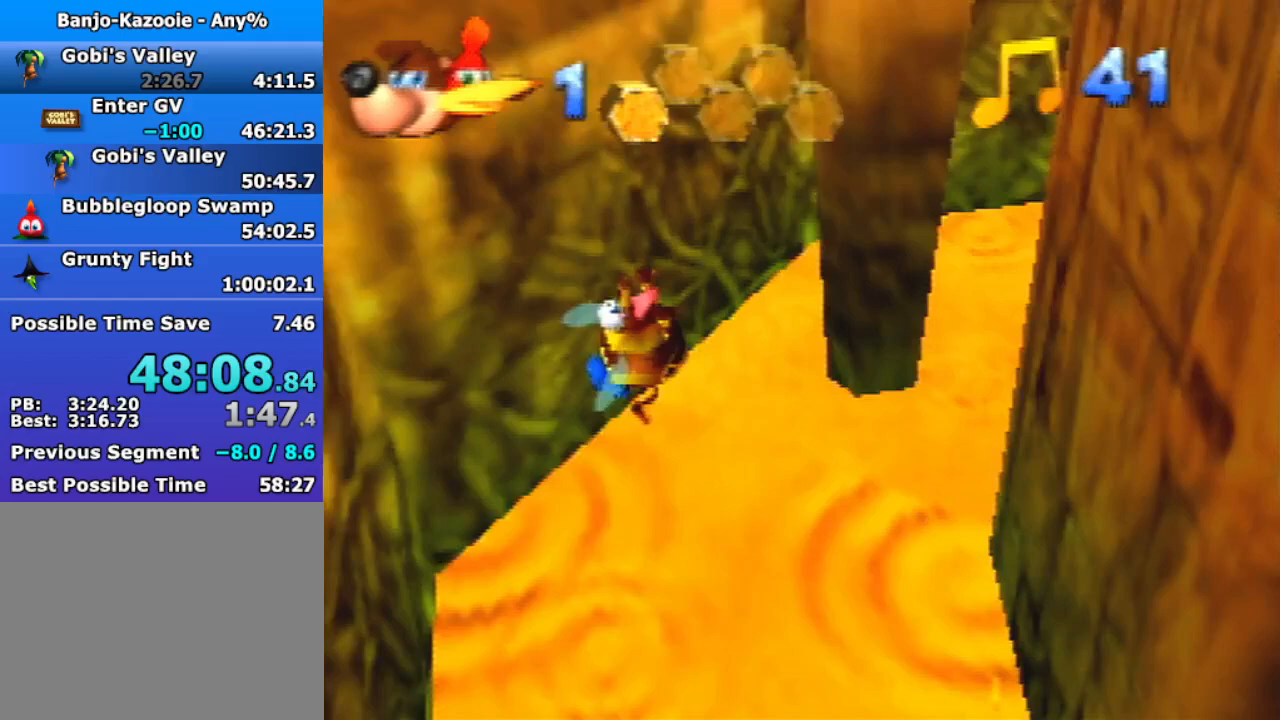
{"buttons": [], "left_stick": "up-right", "events": []}
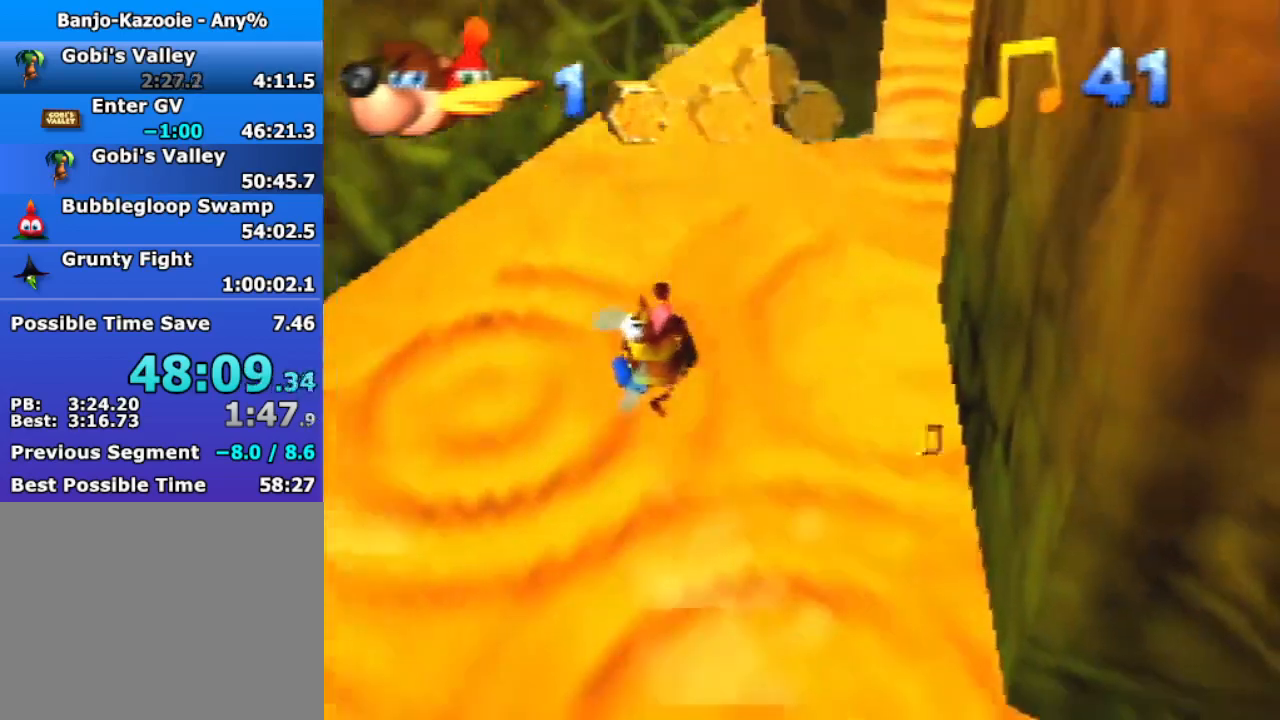
{"buttons": [], "left_stick": "up-right", "events": []}
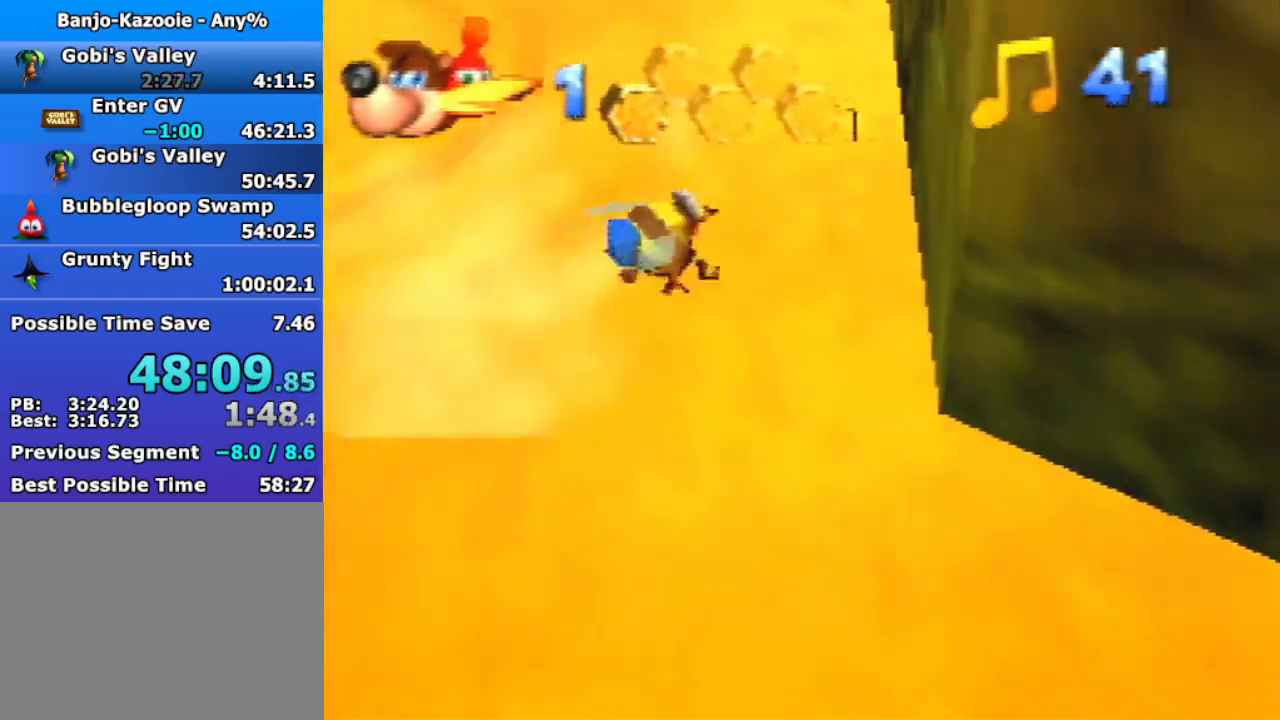
{"buttons": ["R1"], "left_stick": "up", "events": [[200, "R1", "down"], [433, "left_stick", "up"]]}
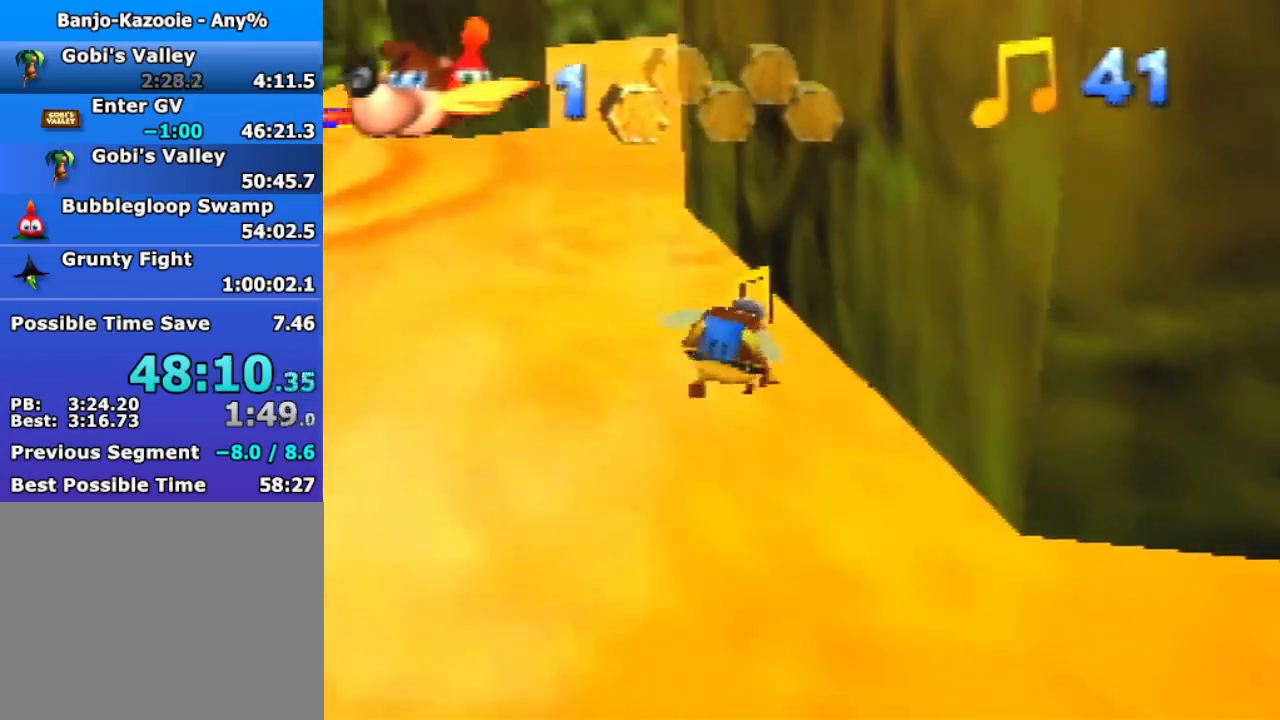
{"buttons": [], "left_stick": "up", "events": [[233, "R1", "up"], [267, "A", "down"], [433, "A", "up"]]}
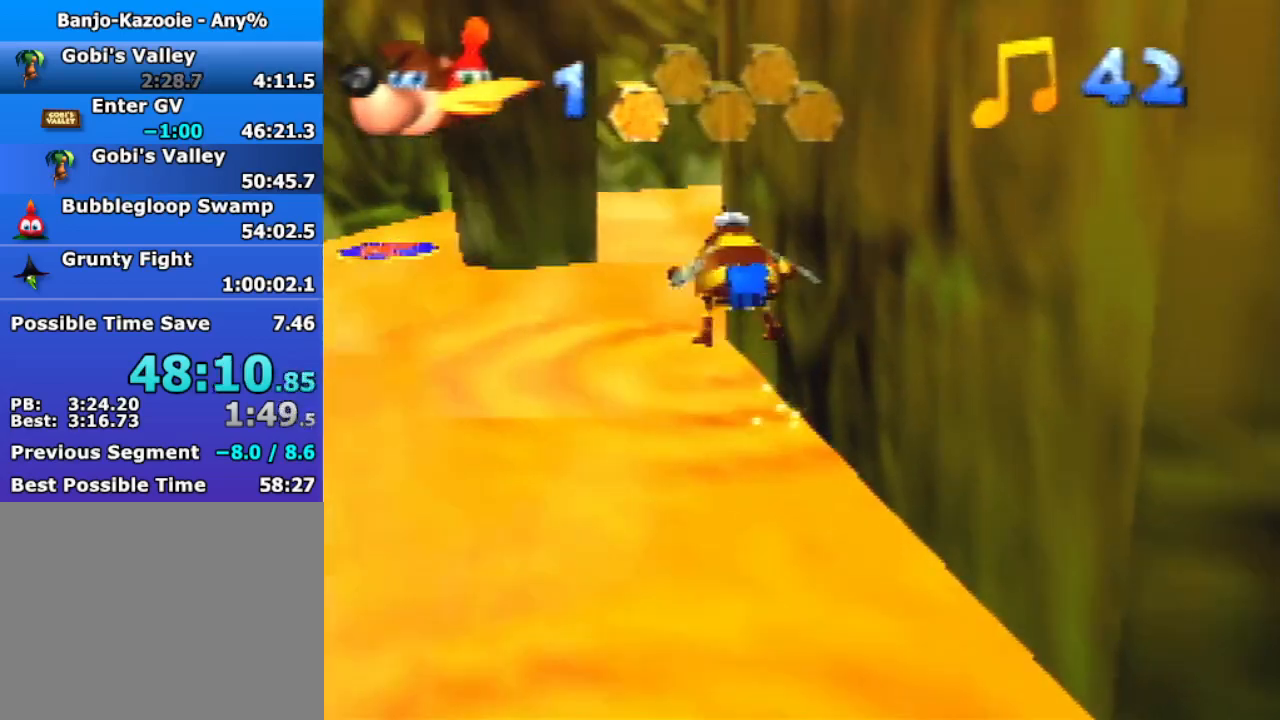
{"buttons": [], "left_stick": "up", "events": [[67, "C_DOWN", "down"], [167, "C_DOWN", "up"]]}
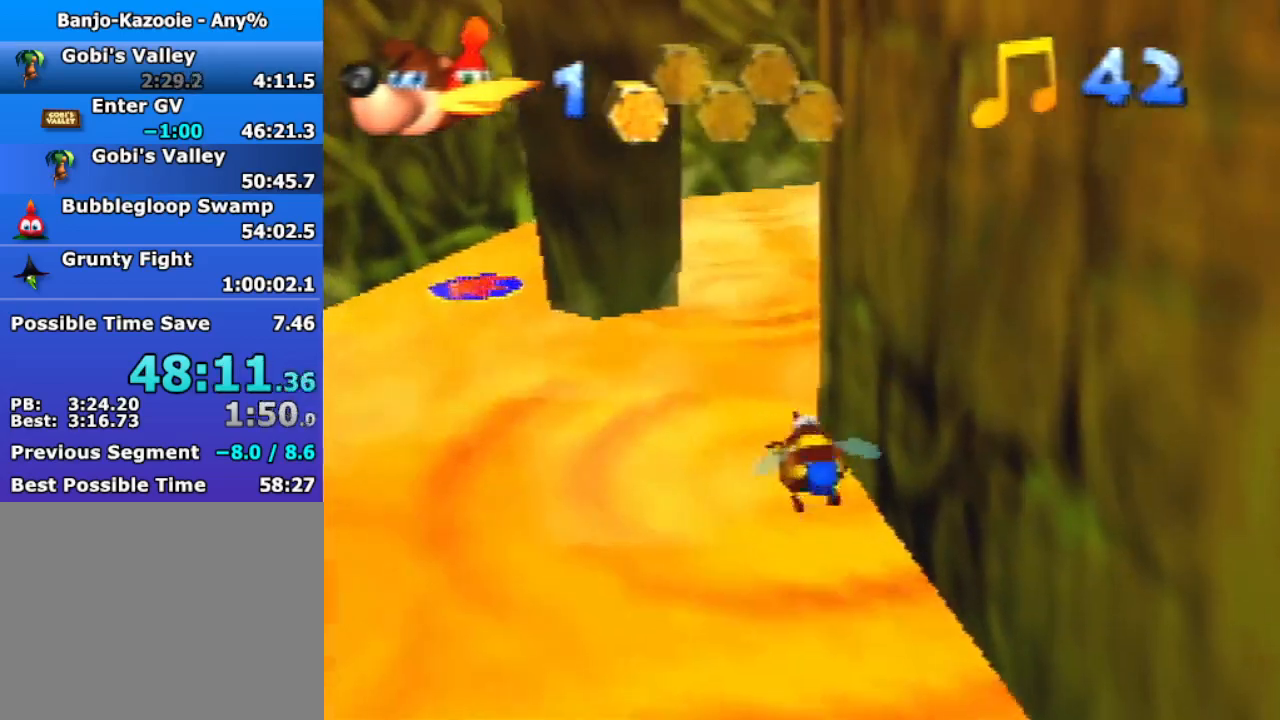
{"buttons": [], "left_stick": "up", "events": [[100, "A", "down"], [133, "A", "up"], [267, "C_LEFT", "down"], [333, "C_LEFT", "up"]]}
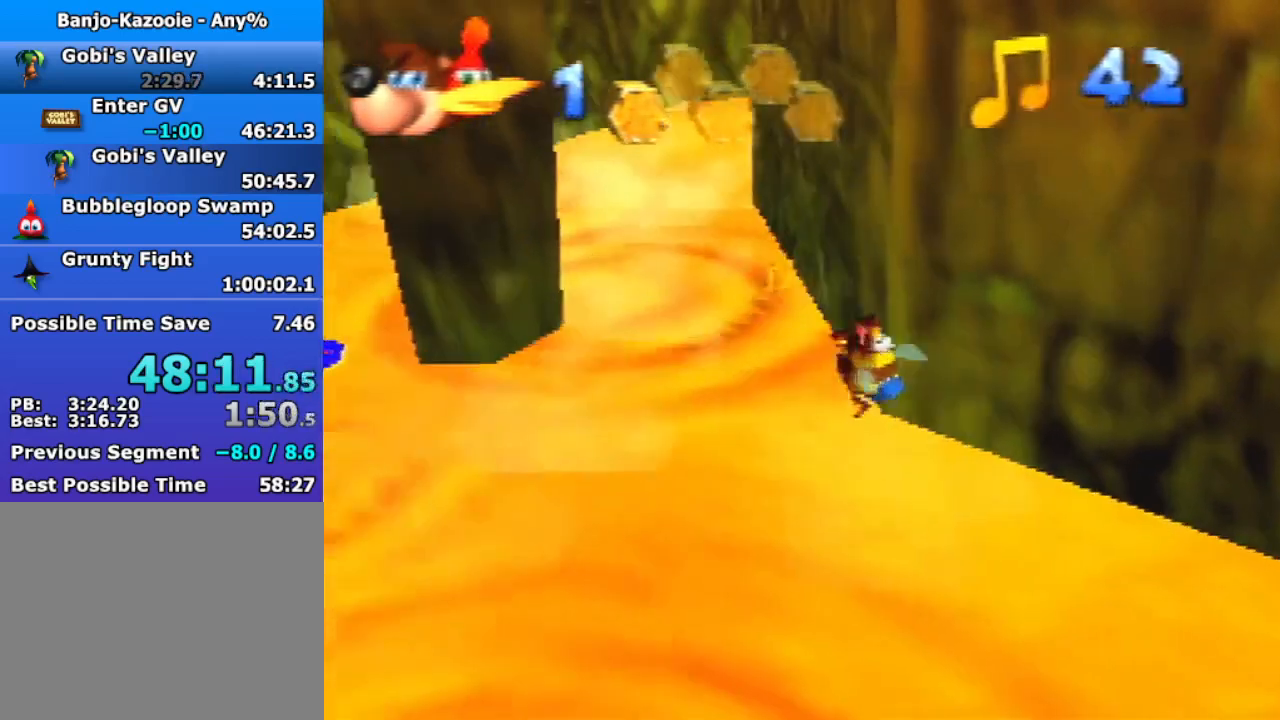
{"buttons": [], "left_stick": "up", "events": [[233, "A", "down"], [333, "A", "up"]]}
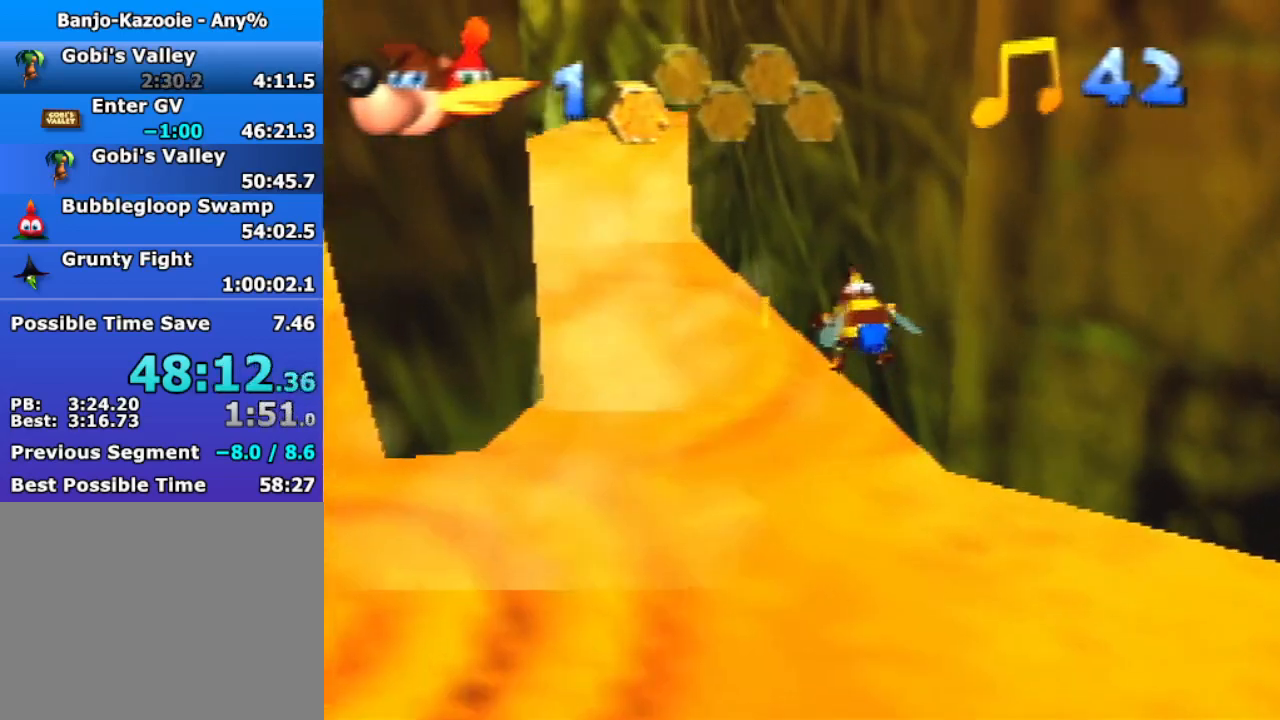
{"buttons": [], "left_stick": "up", "events": []}
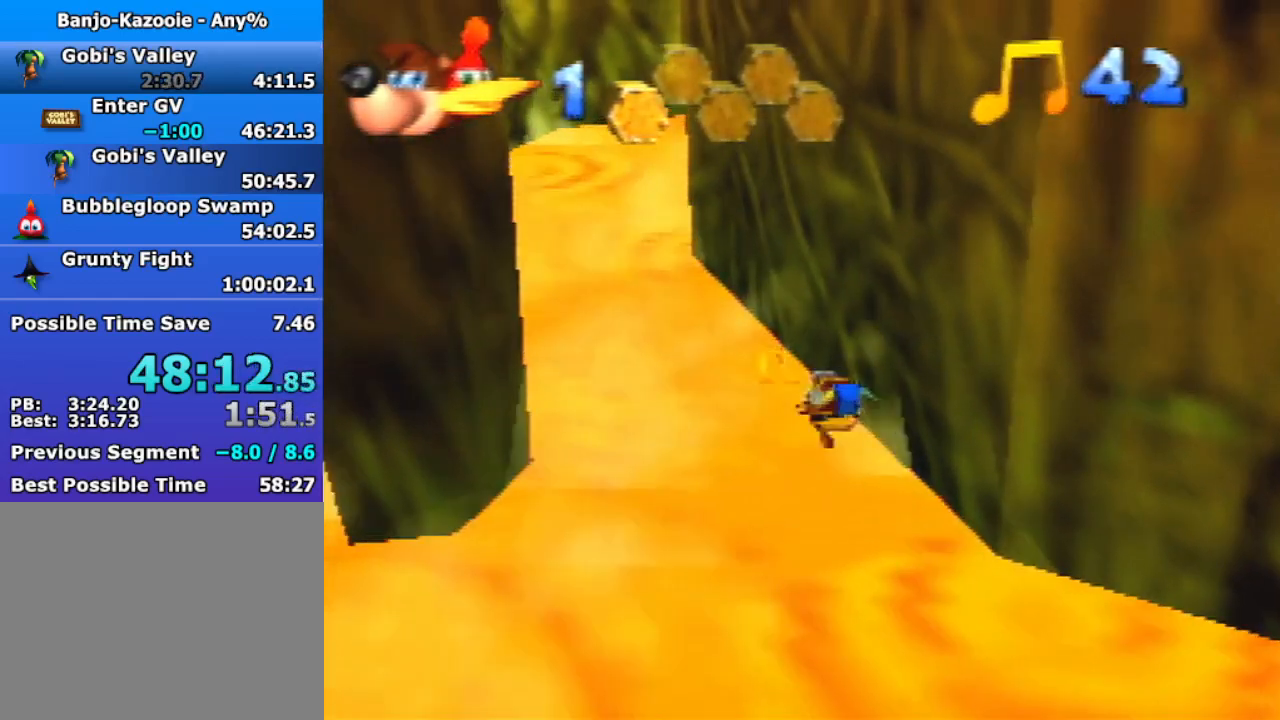
{"buttons": ["A"], "left_stick": "up", "events": [[500, "A", "down"]]}
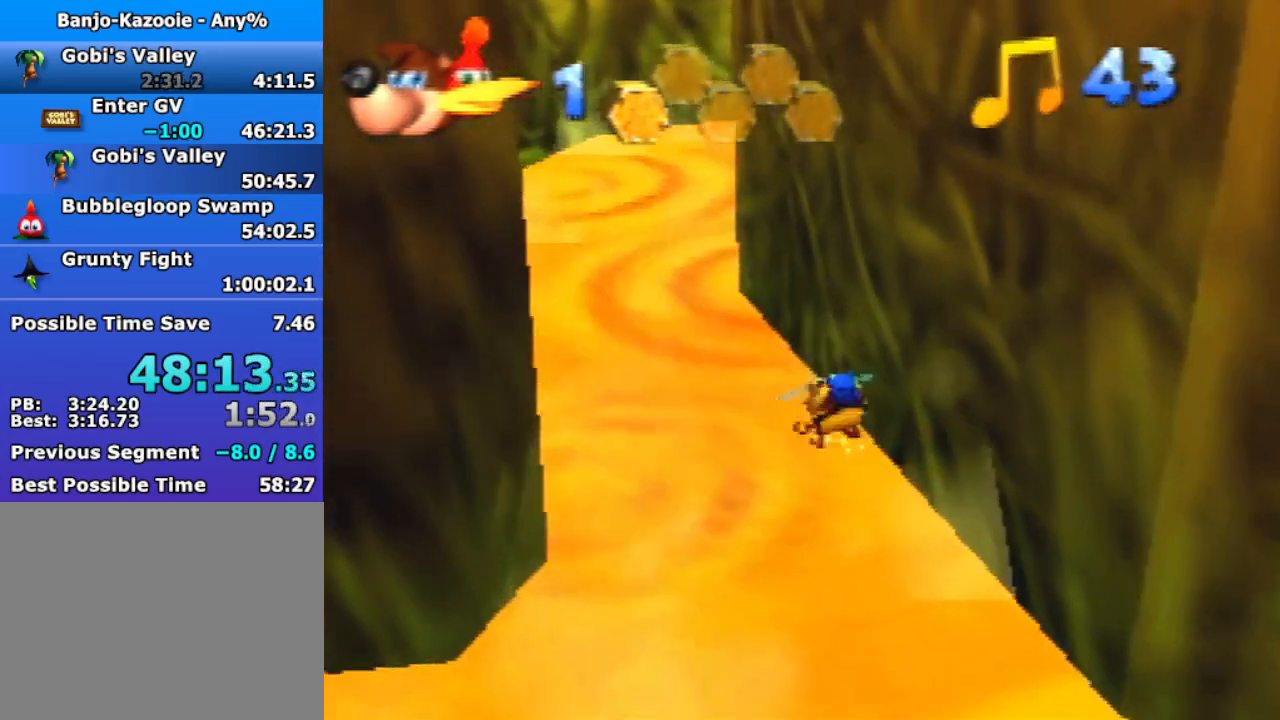
{"buttons": ["C_DOWN"], "left_stick": "up", "events": [[300, "A", "up"], [467, "C_DOWN", "down"]]}
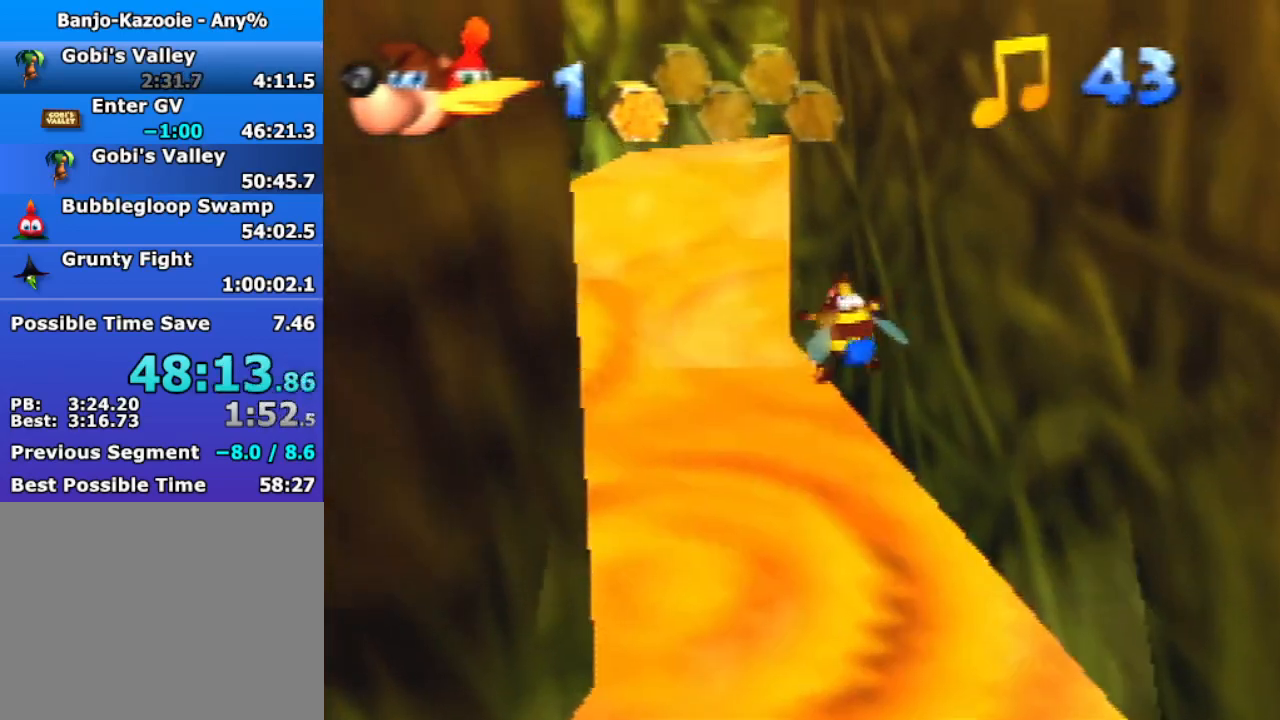
{"buttons": [], "left_stick": "up", "events": [[133, "C_DOWN", "up"]]}
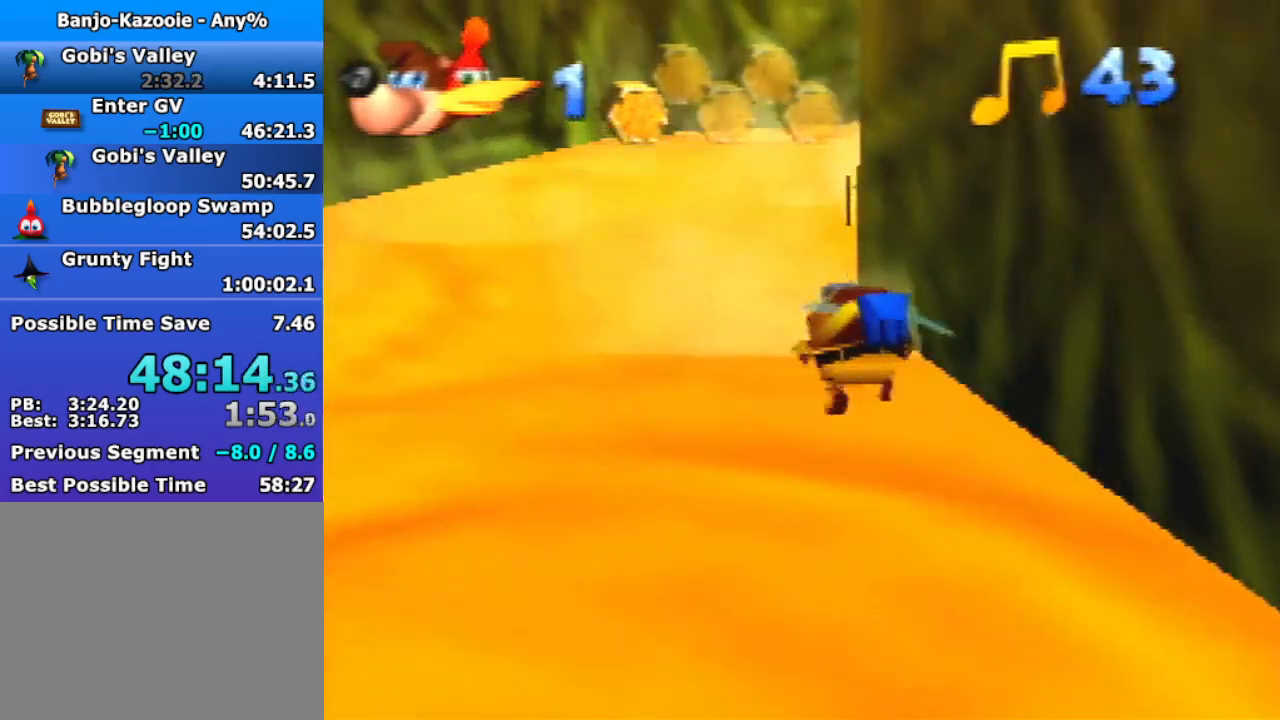
{"buttons": [], "left_stick": "up", "events": [[367, "C_LEFT", "down"], [500, "C_LEFT", "up"]]}
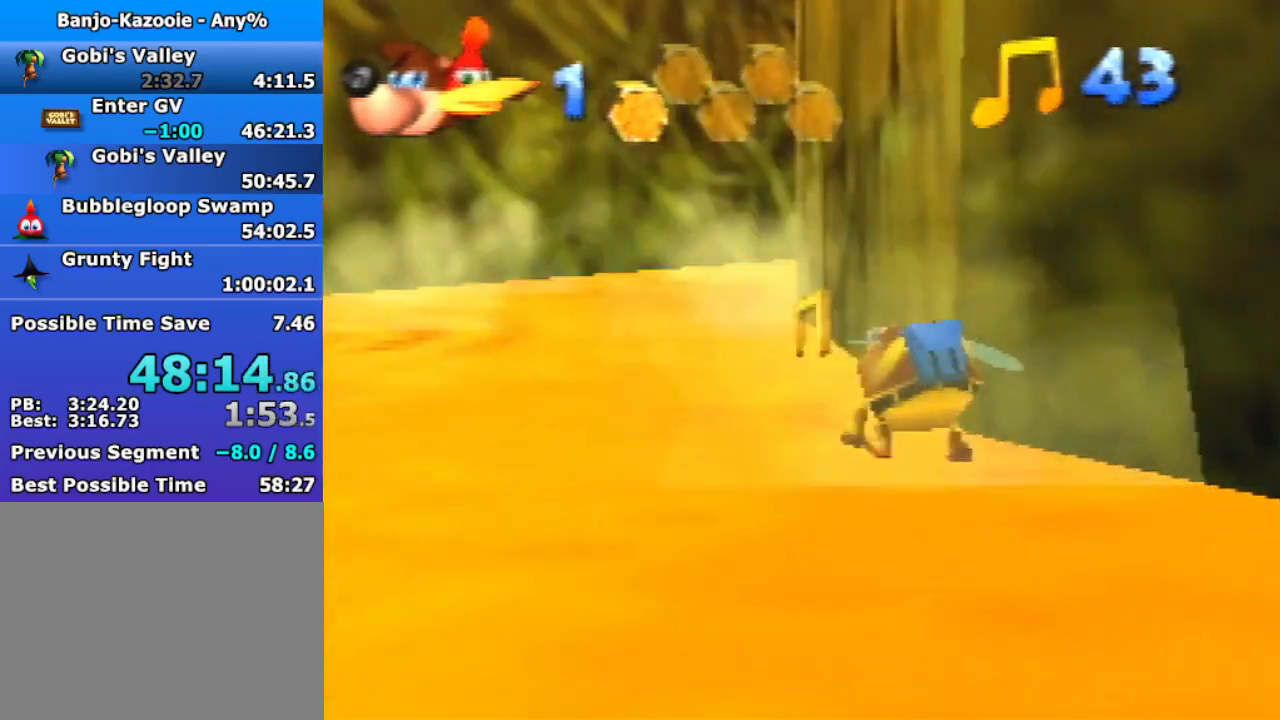
{"buttons": ["C_LEFT"], "left_stick": "up-left", "events": [[100, "C_LEFT", "down"], [200, "C_LEFT", "up"], [300, "C_LEFT", "down"], [300, "left_stick", "up-left"], [400, "C_LEFT", "up"], [467, "C_LEFT", "down"]]}
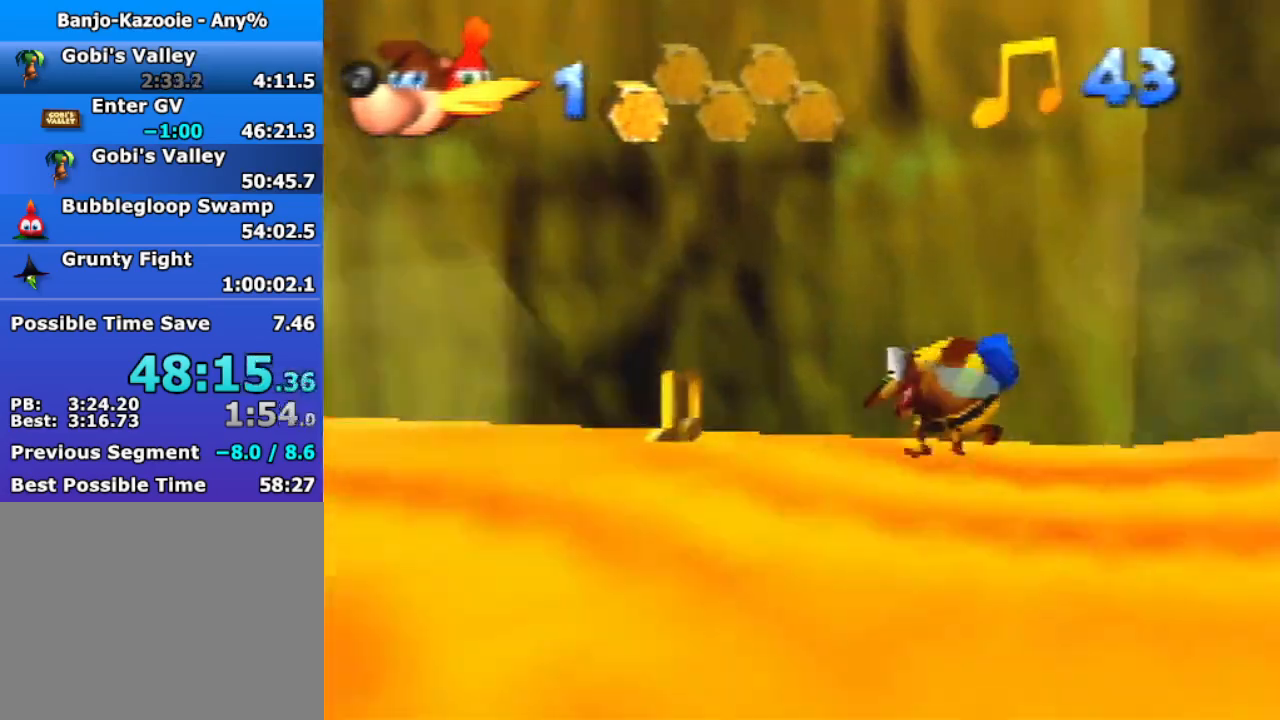
{"buttons": [], "left_stick": "left", "events": [[67, "left_stick", "left"], [100, "C_LEFT", "up"], [200, "C_LEFT", "down"], [300, "C_DOWN", "down"], [367, "C_LEFT", "up"], [433, "C_DOWN", "up"]]}
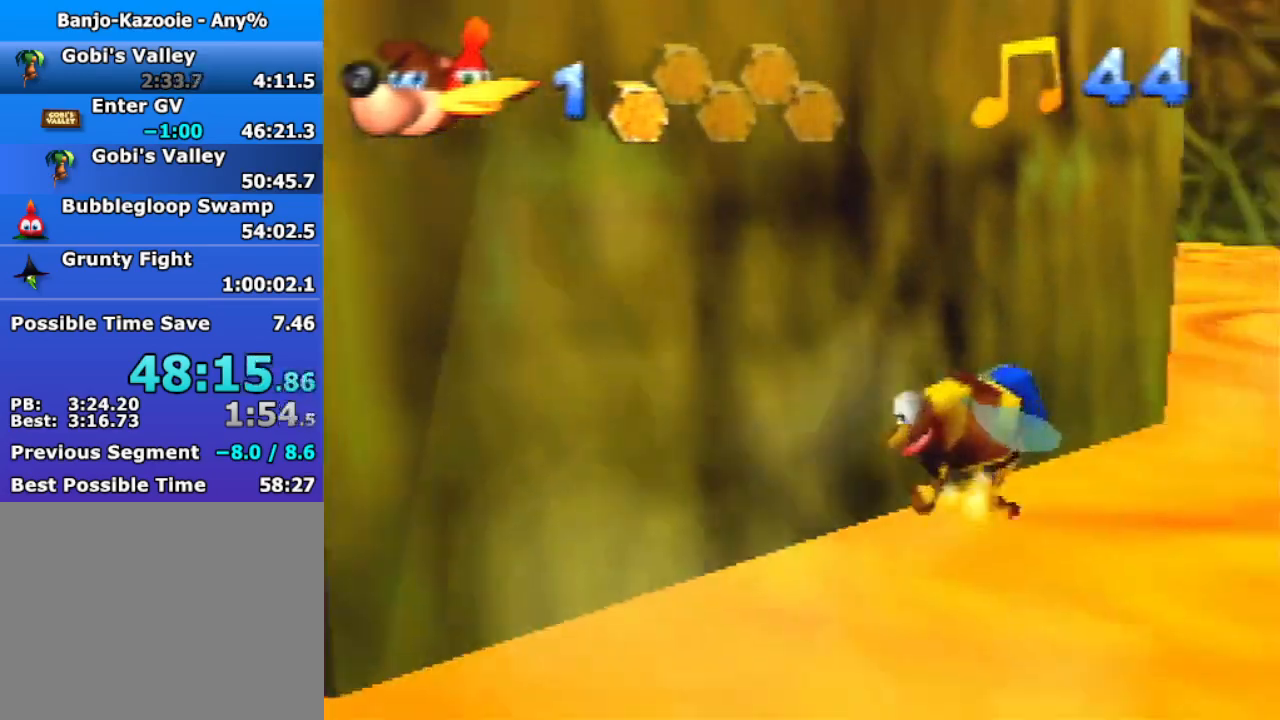
{"buttons": ["R1"], "left_stick": "center", "events": [[67, "left_stick", "right"], [167, "A", "down"], [167, "R1", "down"], [300, "left_stick", "center"], [467, "A", "up"]]}
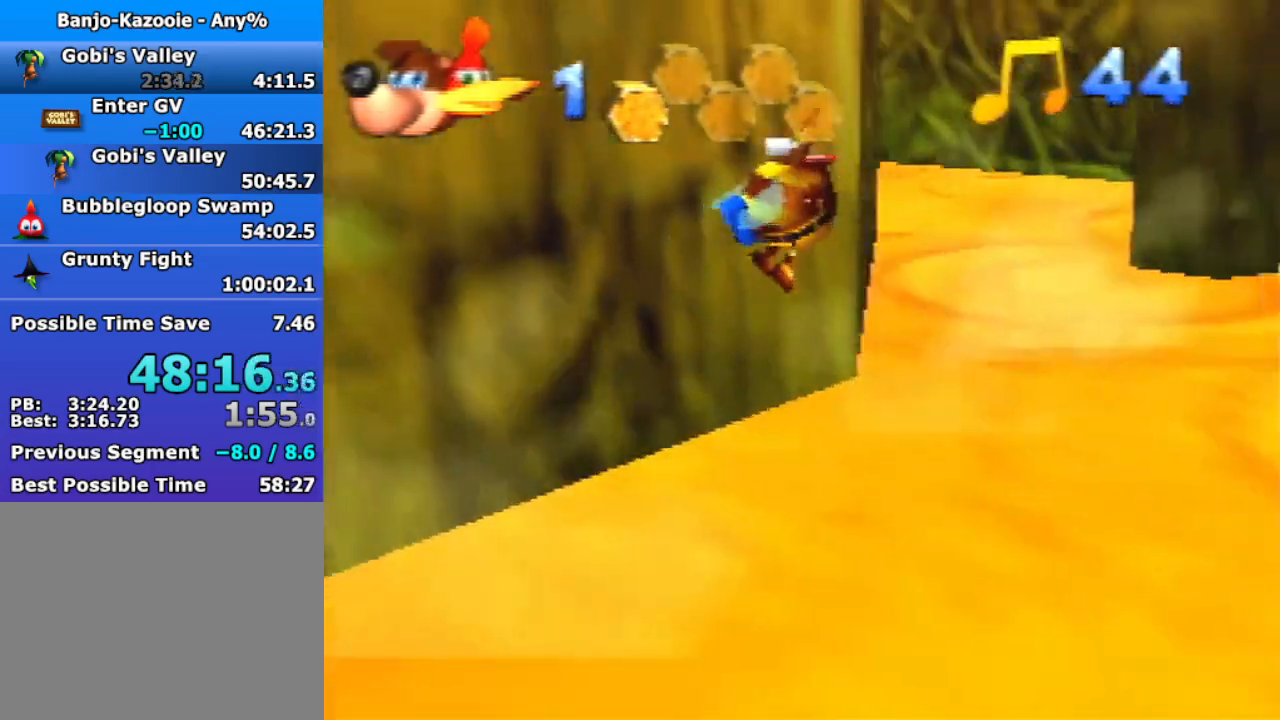
{"buttons": ["R1"], "left_stick": "center", "events": [[67, "A", "down"], [167, "A", "up"], [333, "A", "down"], [467, "A", "up"]]}
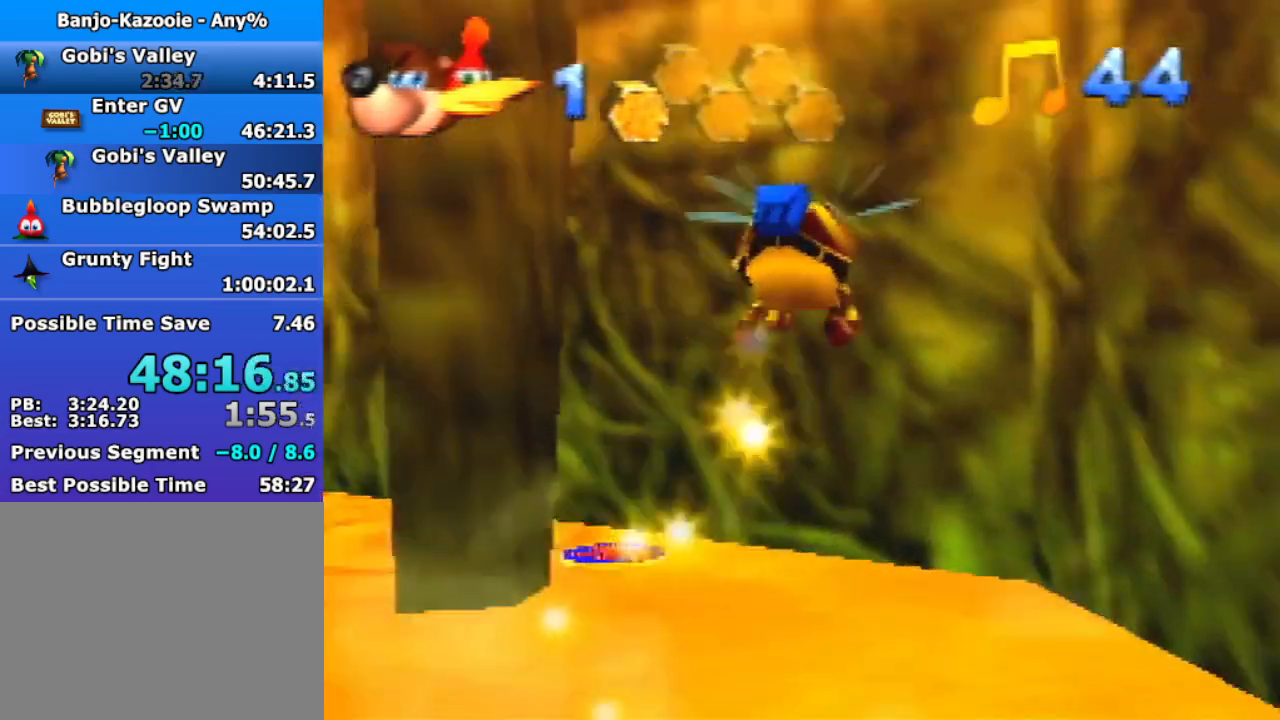
{"buttons": ["A", "R1"], "left_stick": "center", "events": [[433, "A", "down"]]}
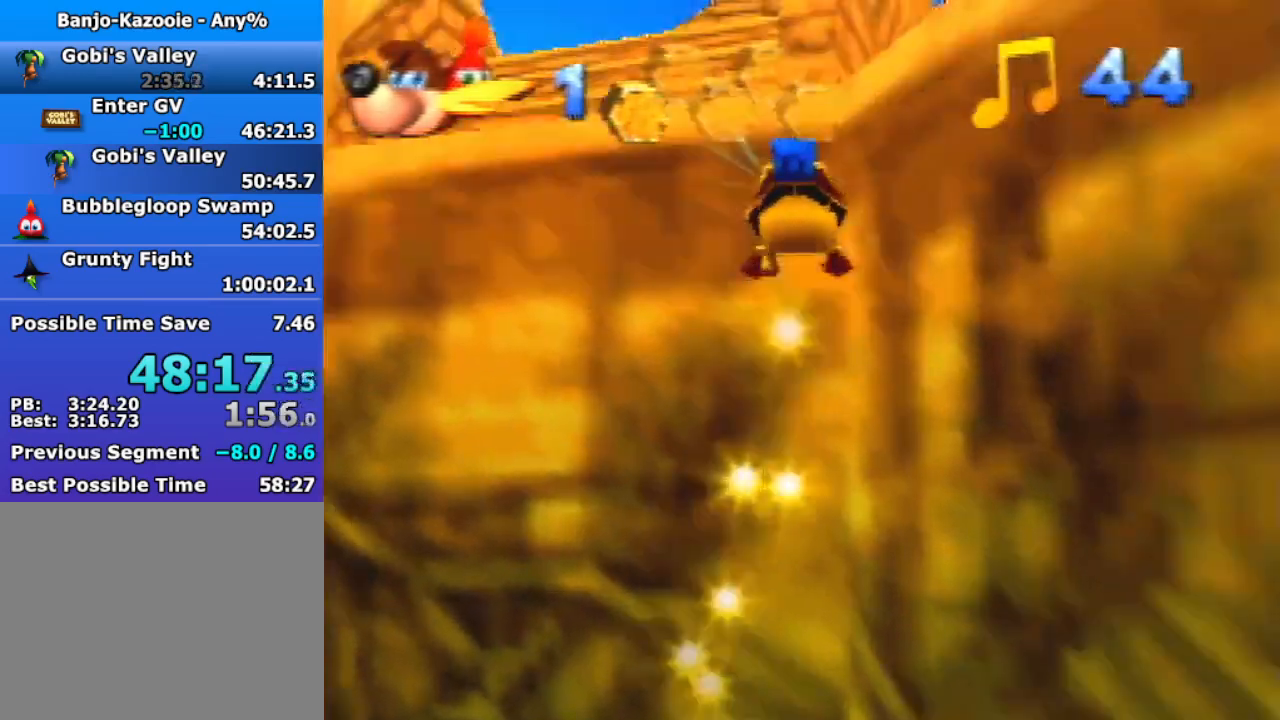
{"buttons": ["R1"], "left_stick": "center", "events": [[33, "A", "up"]]}
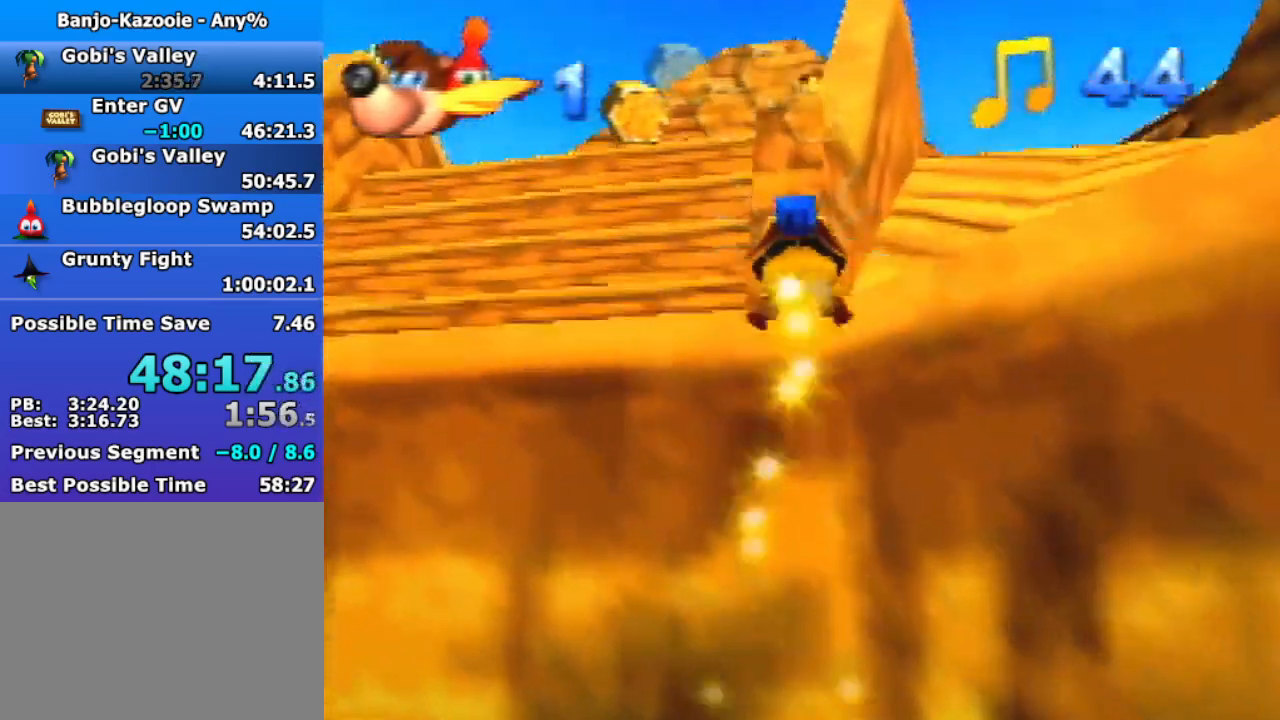
{"buttons": ["B", "R1"], "left_stick": "up-right", "events": [[33, "A", "down"], [100, "B", "down"], [133, "A", "up"], [367, "left_stick", "up-right"]]}
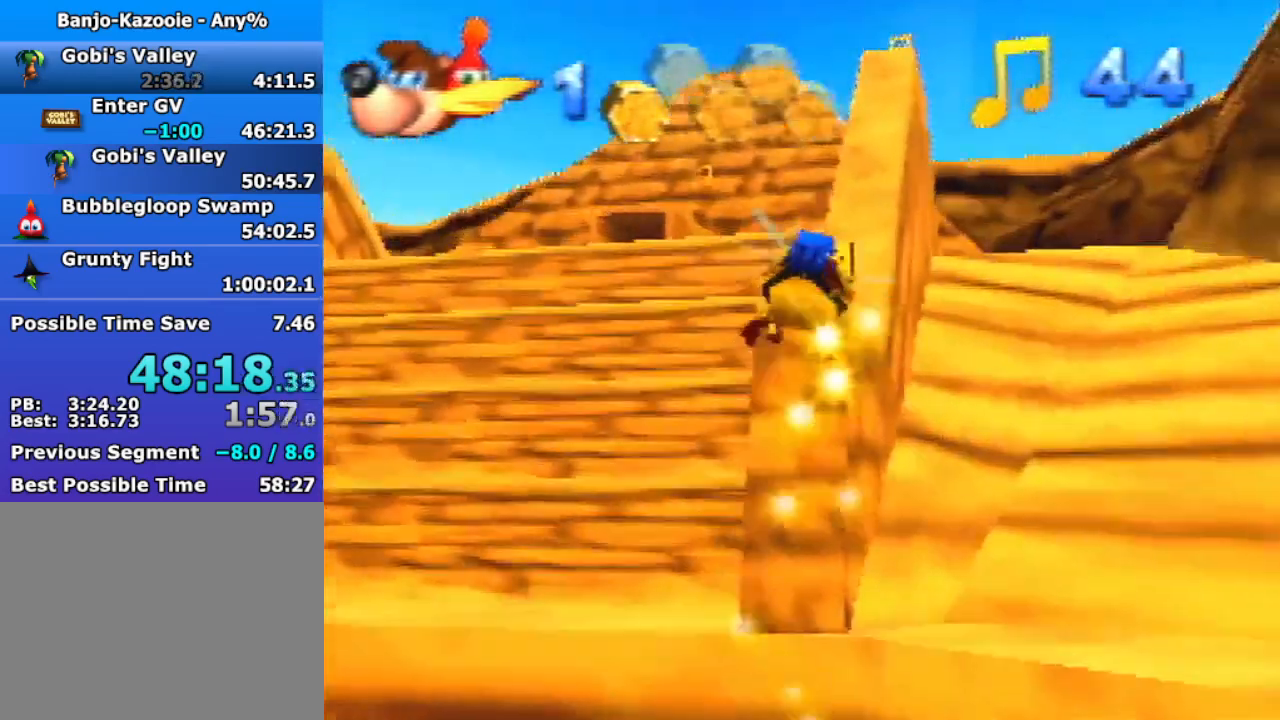
{"buttons": ["B", "R1"], "left_stick": "center", "events": [[100, "left_stick", "center"], [367, "left_stick", "left"], [467, "left_stick", "center"]]}
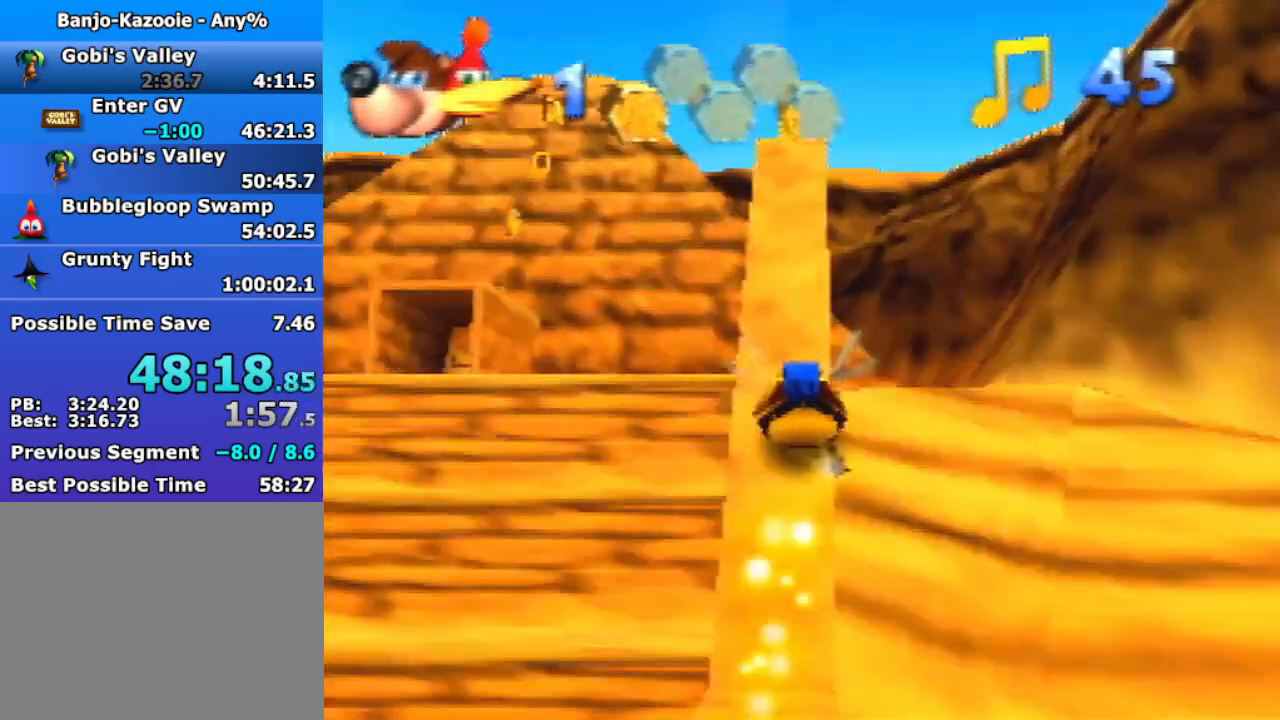
{"buttons": ["B", "R1"], "left_stick": "left", "events": [[367, "left_stick", "left"]]}
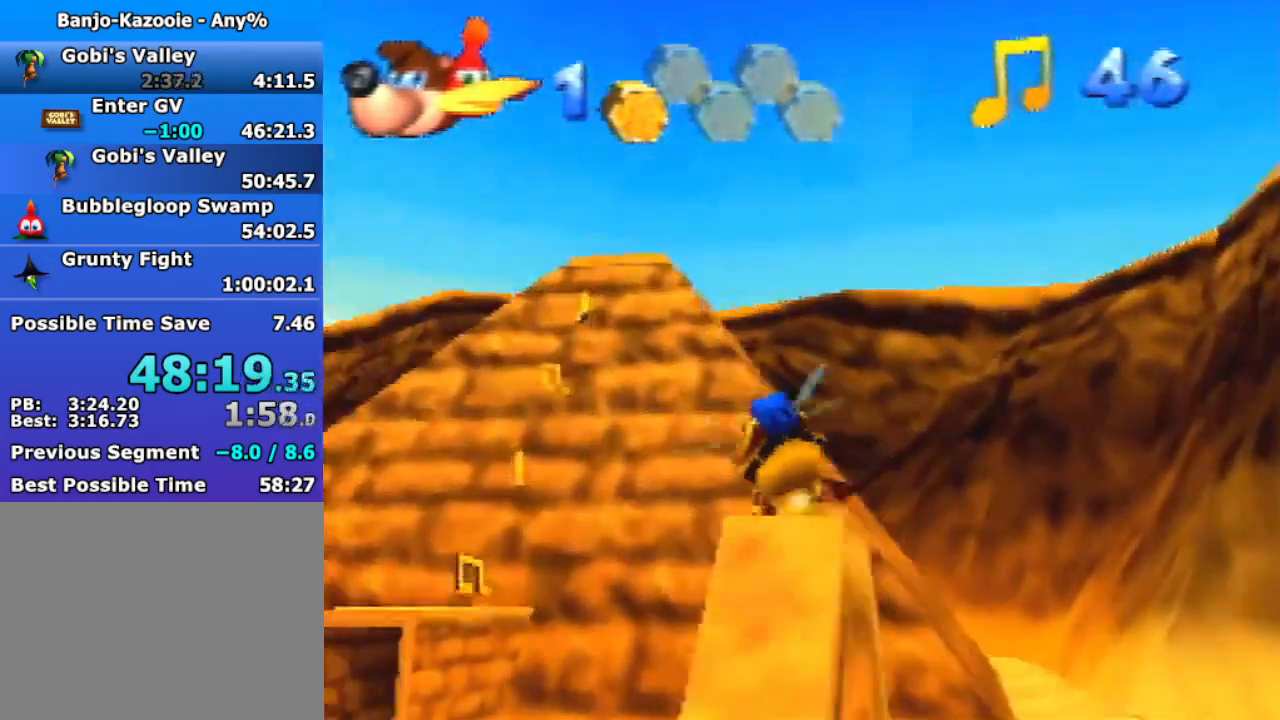
{"buttons": ["B", "R1"], "left_stick": "center", "events": [[67, "left_stick", "center"], [300, "Z", "down"], [433, "Z", "up"]]}
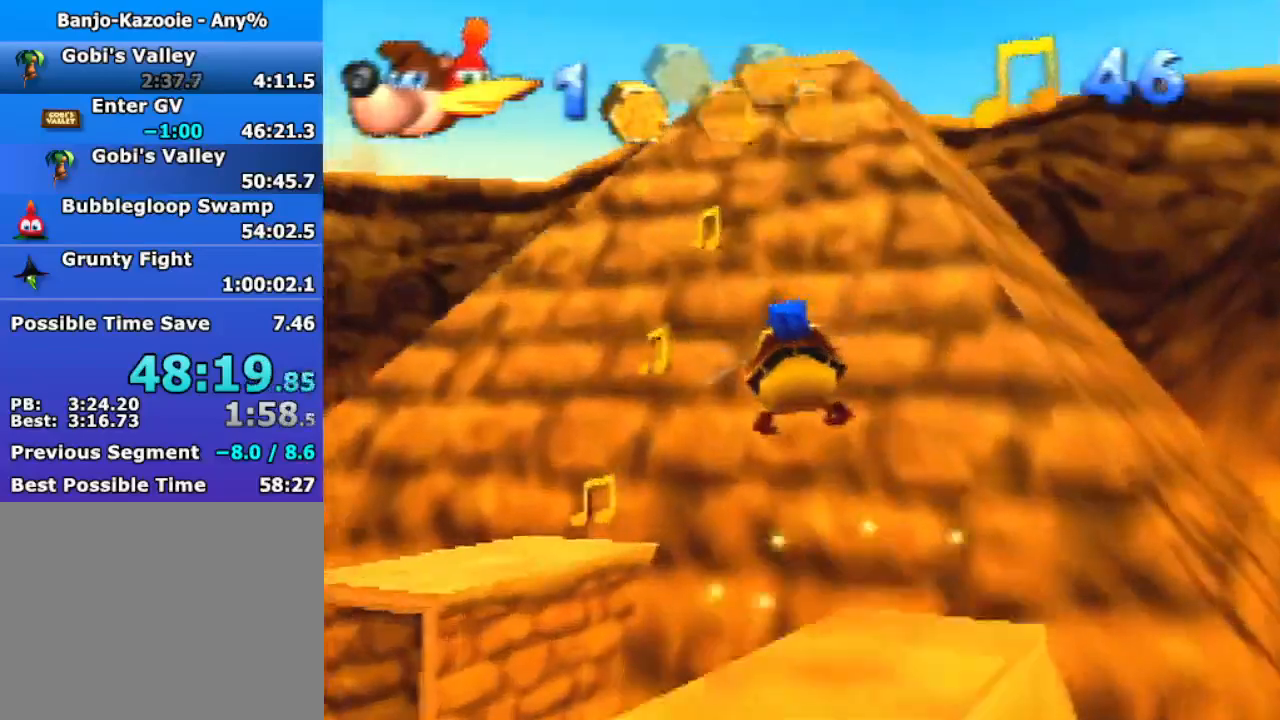
{"buttons": ["B", "R1"], "left_stick": "up", "events": [[400, "left_stick", "up"]]}
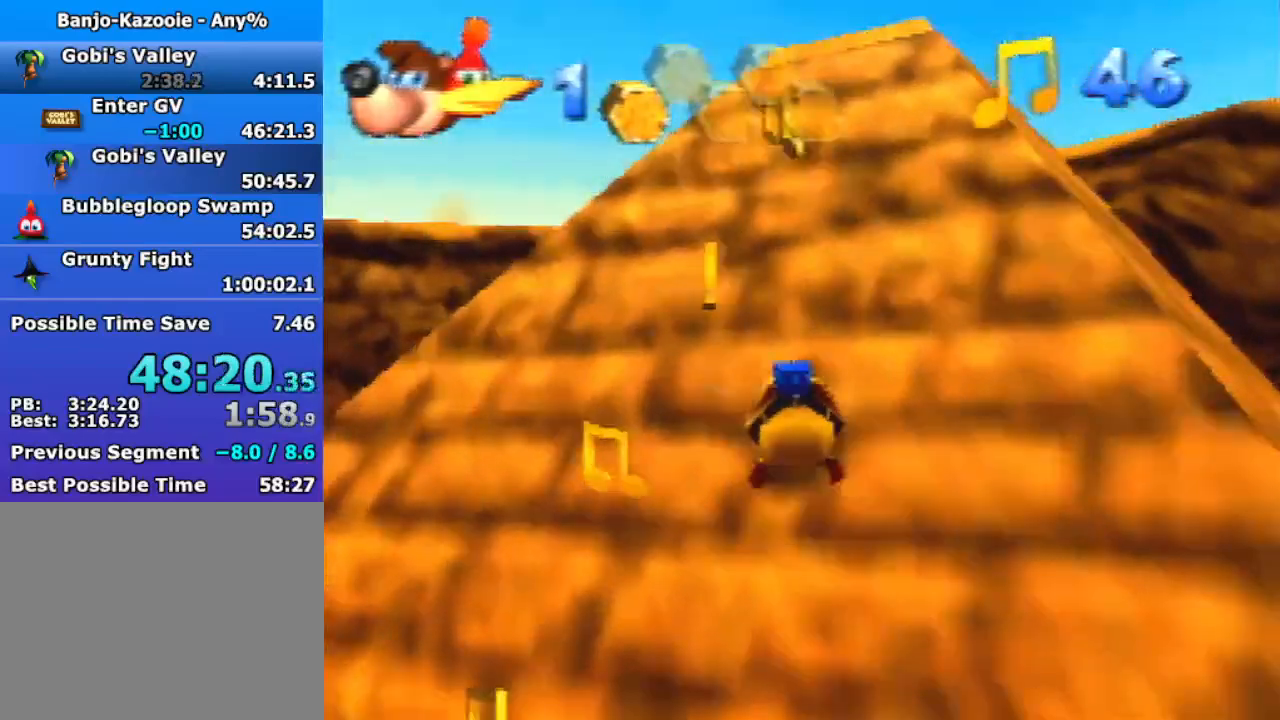
{"buttons": ["A"], "left_stick": "up", "events": [[100, "B", "up"], [133, "R1", "up"], [200, "A", "down"]]}
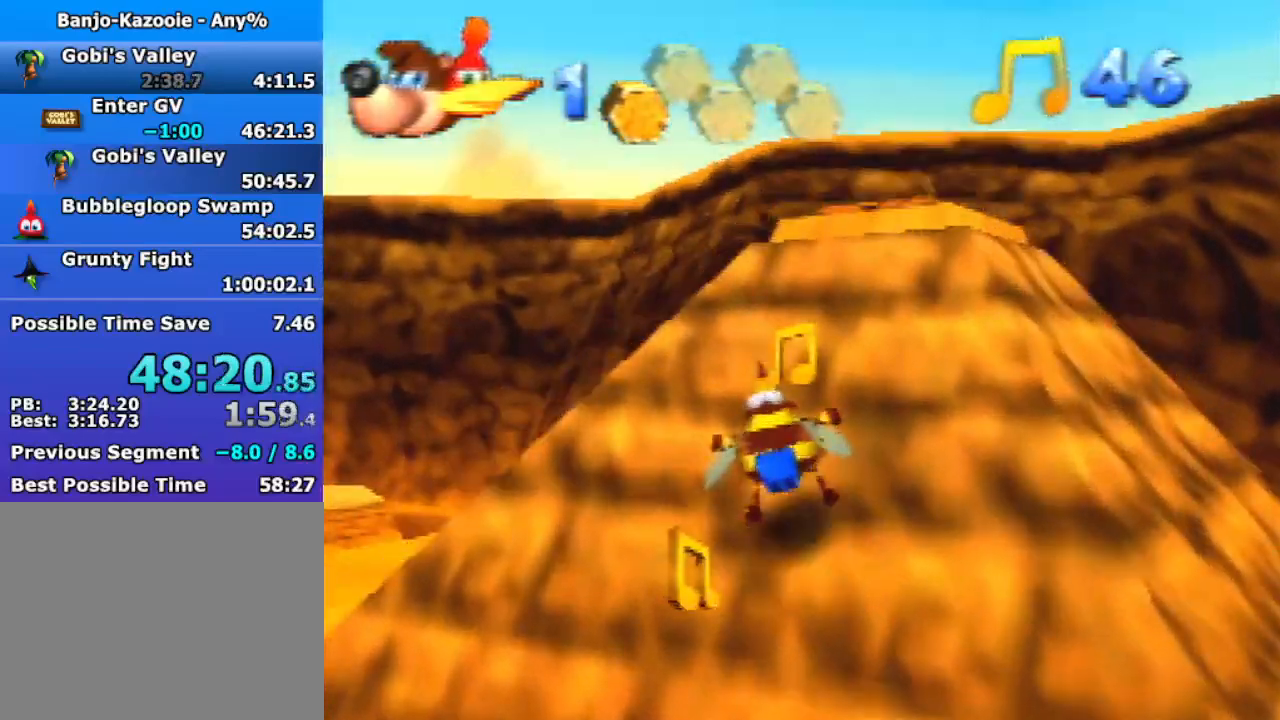
{"buttons": [], "left_stick": "down", "events": [[67, "A", "up"], [200, "left_stick", "down-left"], [233, "C_DOWN", "down"], [233, "C_LEFT", "down"], [333, "C_DOWN", "up"], [367, "left_stick", "down"], [400, "C_LEFT", "up"]]}
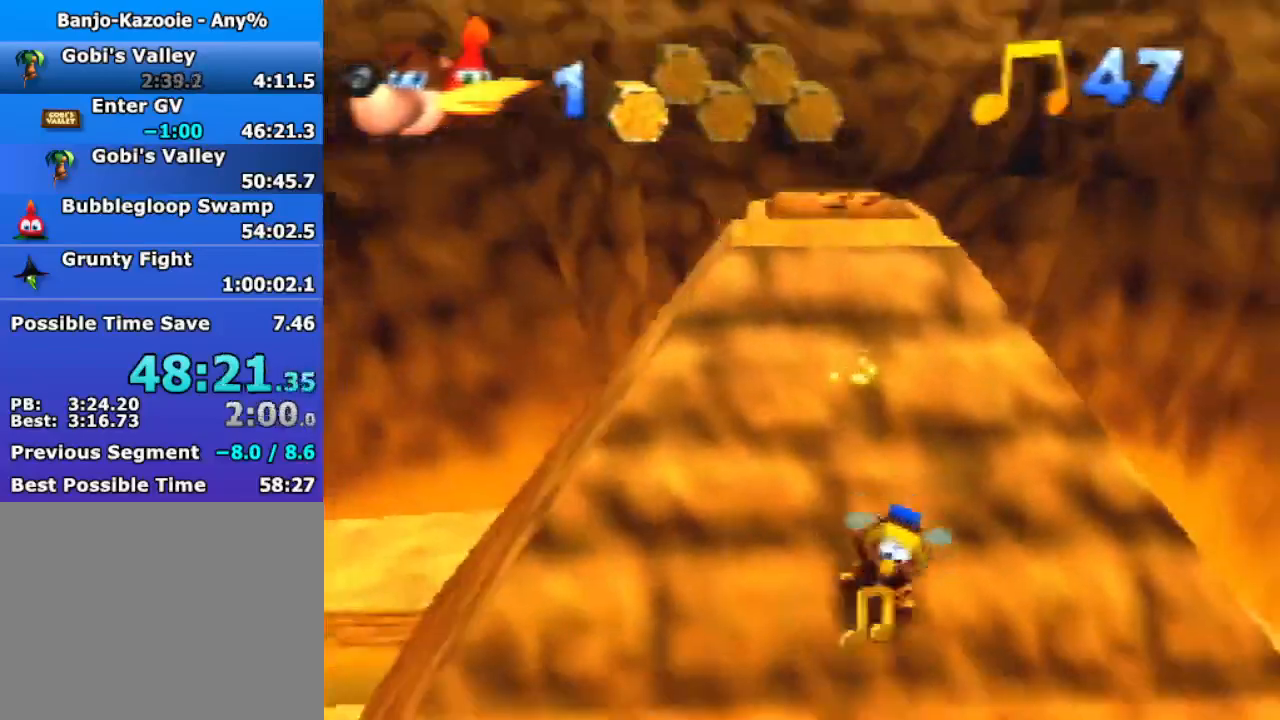
{"buttons": [], "left_stick": "down", "events": []}
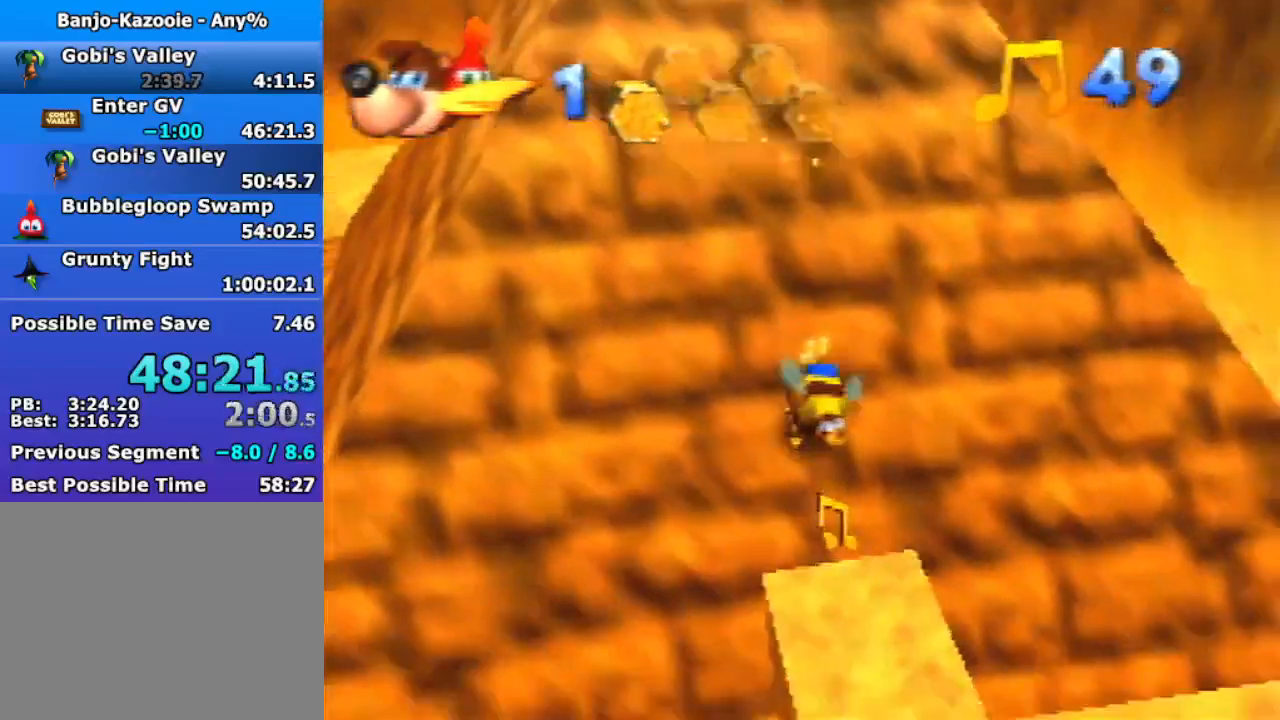
{"buttons": [], "left_stick": "down-left", "events": [[300, "left_stick", "down-left"], [333, "A", "down"], [467, "A", "up"]]}
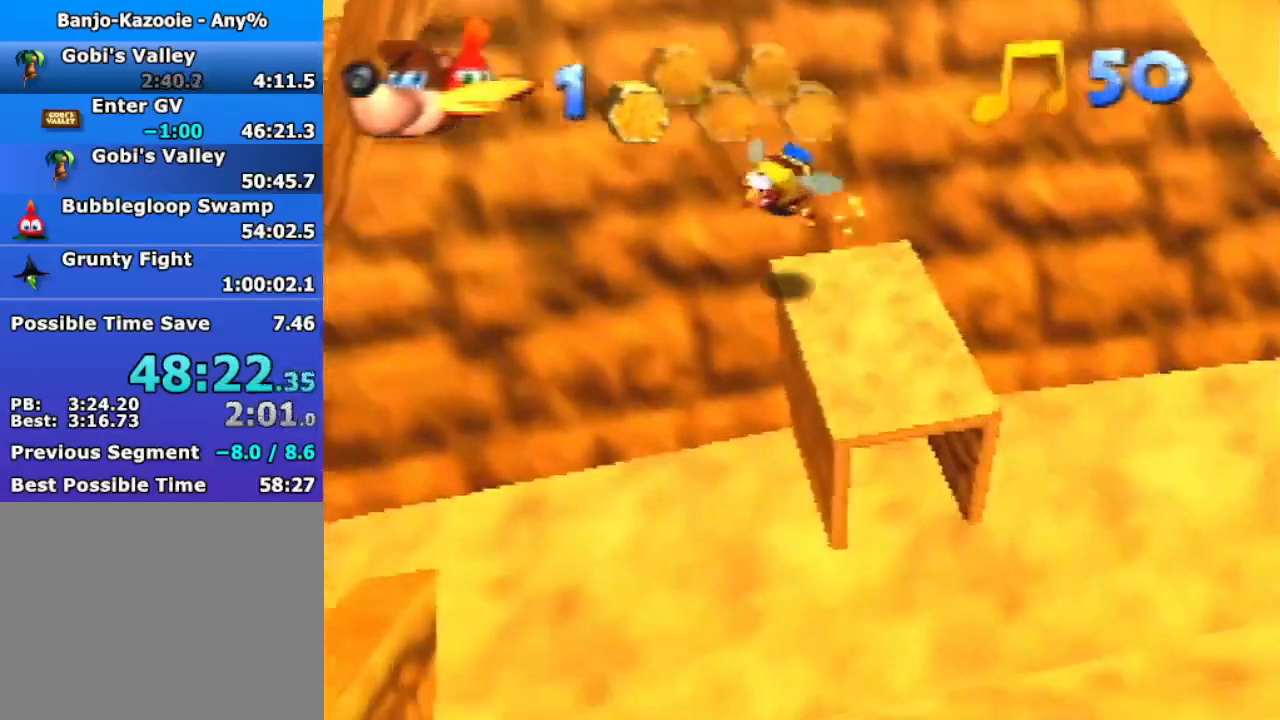
{"buttons": [], "left_stick": "down-left", "events": []}
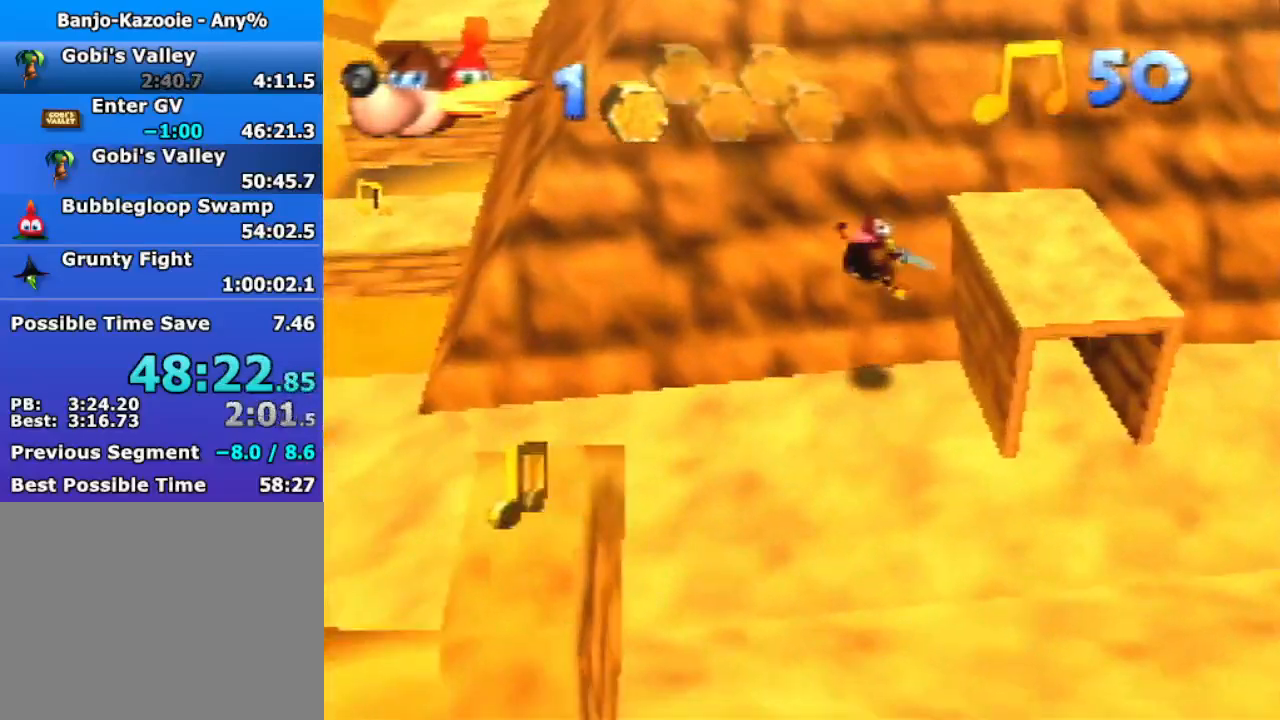
{"buttons": [], "left_stick": "down-left", "events": []}